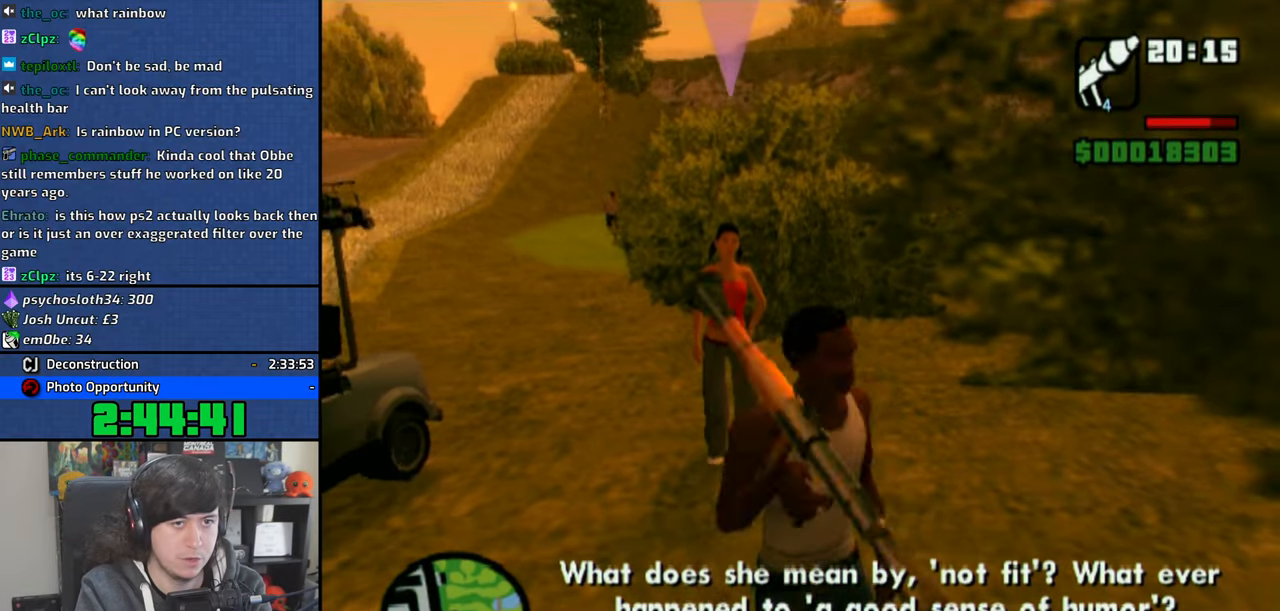
Gameplay with a controller (PlayStation layout); each line is a JSON object with the inputs held at the frame after it (dt_ms = milliseconds from this image to that frame). "events" lists button and stick changes between this image and that frame as [ms after this image, input, new state], when the widget could be followed in between.
{"dt_ms": 500, "buttons": ["R2"], "left_stick": "right", "right_stick": "center", "events": [[16, "R2", "up"], [383, "R2", "down"]]}
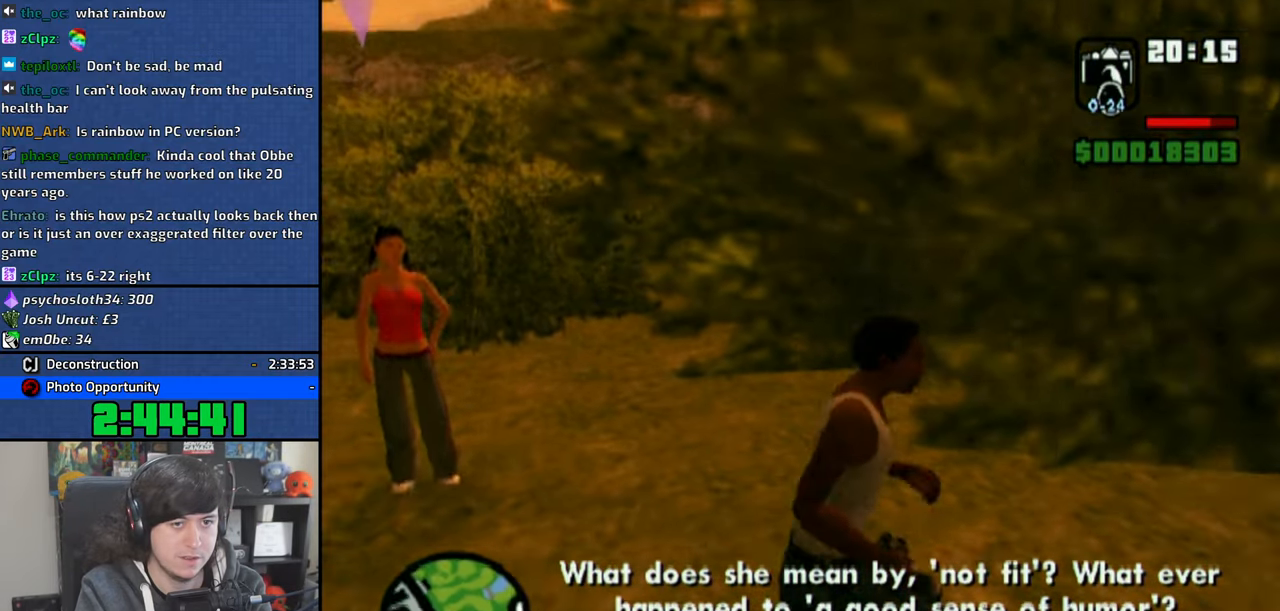
{"dt_ms": 500, "buttons": [], "left_stick": "up-right", "right_stick": "right", "events": [[33, "R2", "up"], [133, "left_stick", "center"], [416, "right_stick", "right"], [483, "left_stick", "up-right"]]}
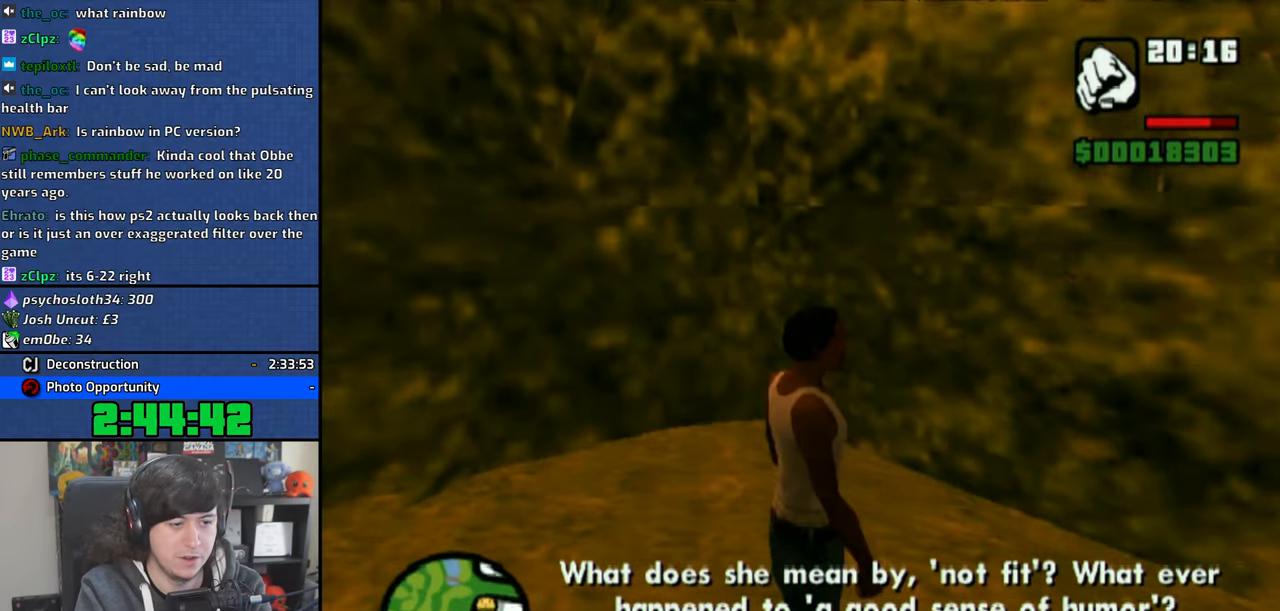
{"dt_ms": 500, "buttons": [], "left_stick": "up-right", "right_stick": "right", "events": []}
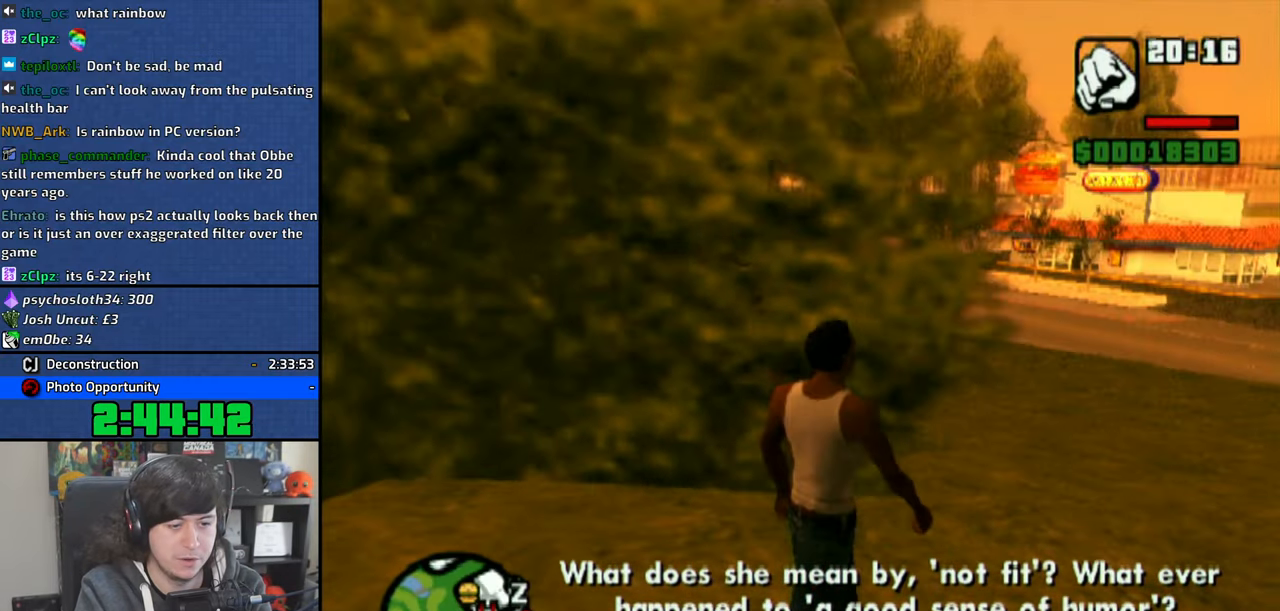
{"dt_ms": 500, "buttons": [], "left_stick": "up", "right_stick": "center", "events": [[83, "left_stick", "up"], [183, "right_stick", "center"]]}
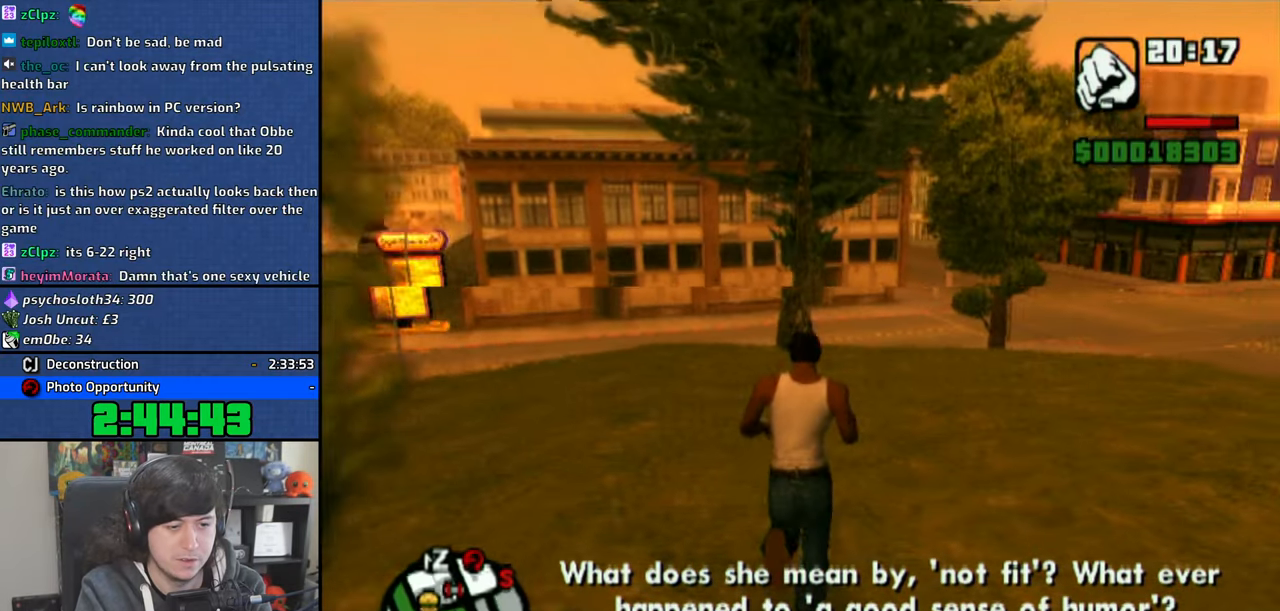
{"dt_ms": 500, "buttons": ["L1"], "left_stick": "up", "right_stick": "center", "events": [[16, "L1", "down"]]}
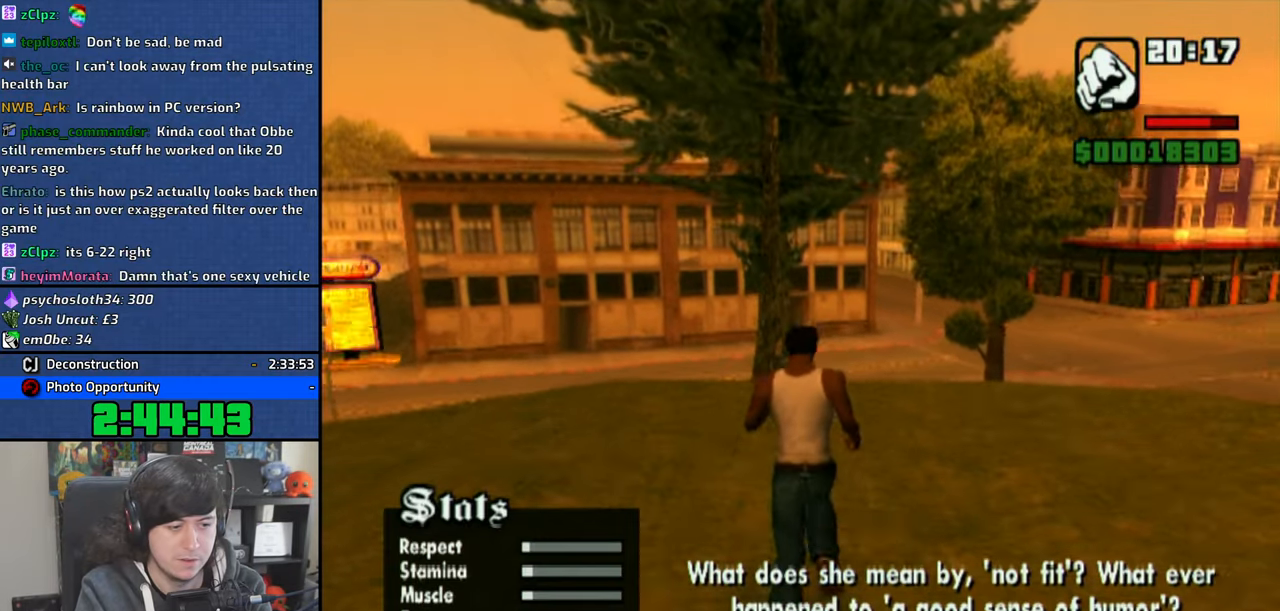
{"dt_ms": 500, "buttons": ["L1"], "left_stick": "up", "right_stick": "right", "events": [[133, "right_stick", "right"]]}
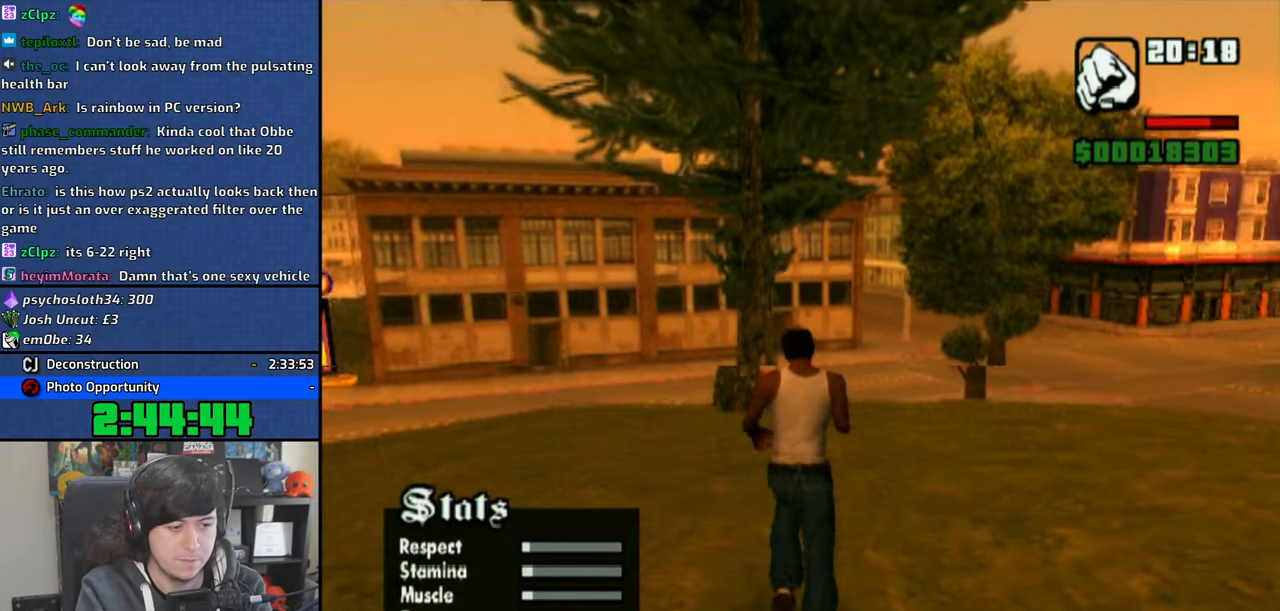
{"dt_ms": 500, "buttons": ["L1"], "left_stick": "up", "right_stick": "right", "events": []}
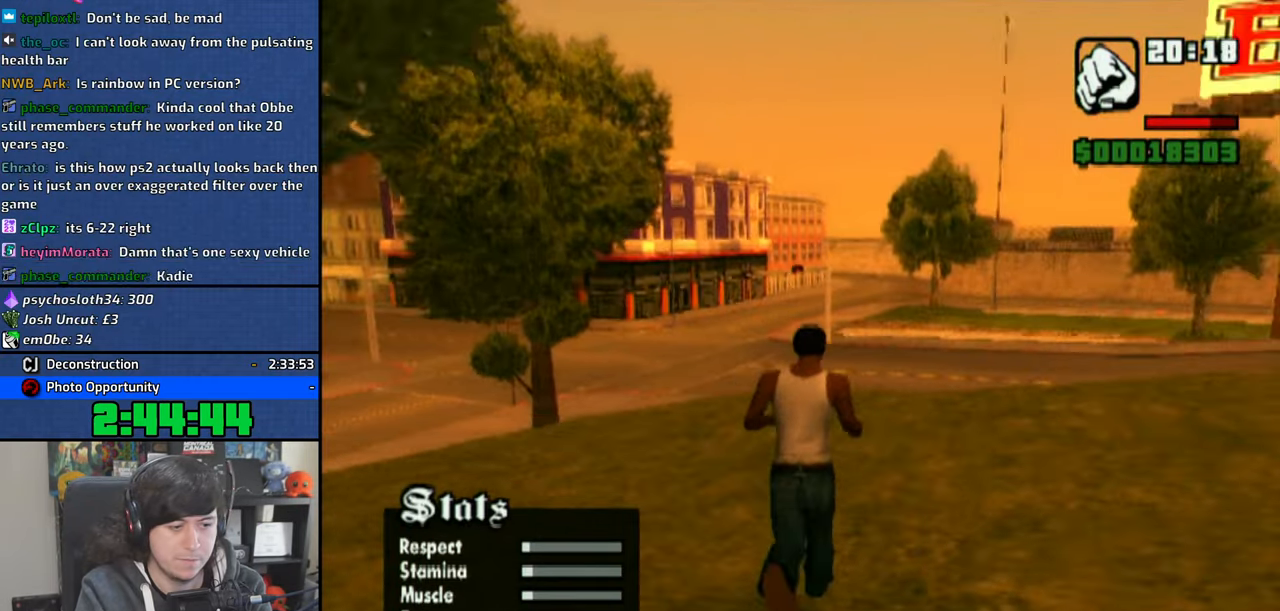
{"dt_ms": 500, "buttons": ["L1"], "left_stick": "center", "right_stick": "right", "events": [[500, "left_stick", "center"]]}
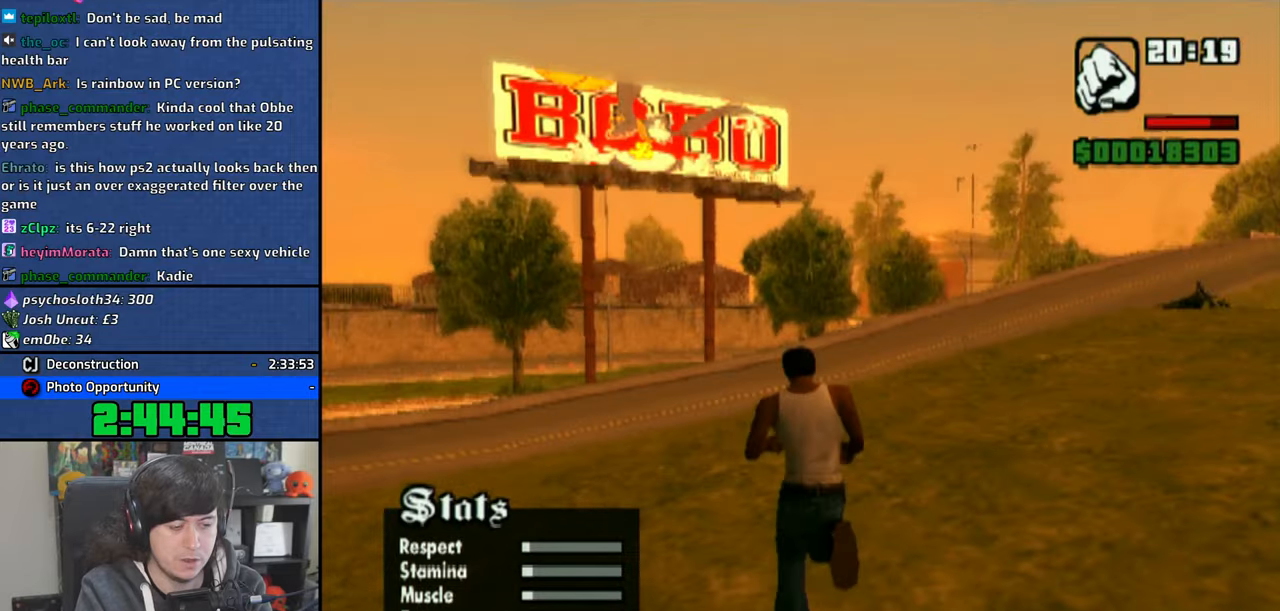
{"dt_ms": 500, "buttons": ["L1"], "left_stick": "center", "right_stick": "right", "events": []}
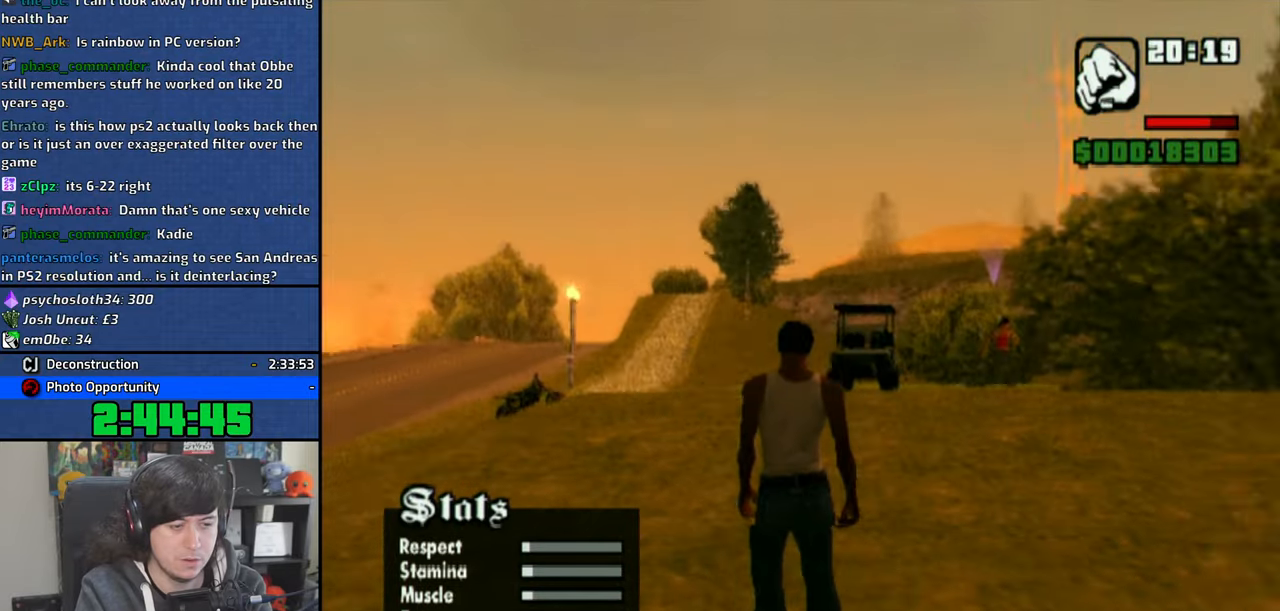
{"dt_ms": 1000, "buttons": ["L1"], "left_stick": "up", "right_stick": "center"}
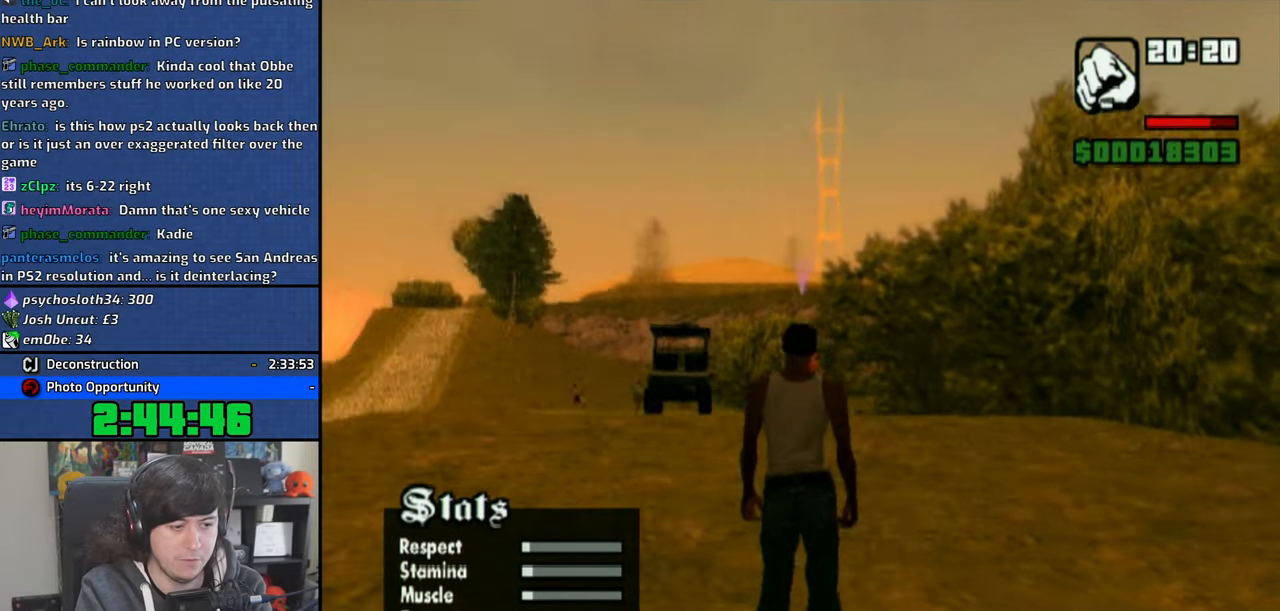
{"dt_ms": 500, "buttons": ["CROSS", "L1"], "left_stick": "up", "right_stick": "center", "events": [[66, "CROSS", "down"], [183, "CROSS", "up"], [250, "CROSS", "down"], [366, "CROSS", "up"], [416, "CROSS", "down"]]}
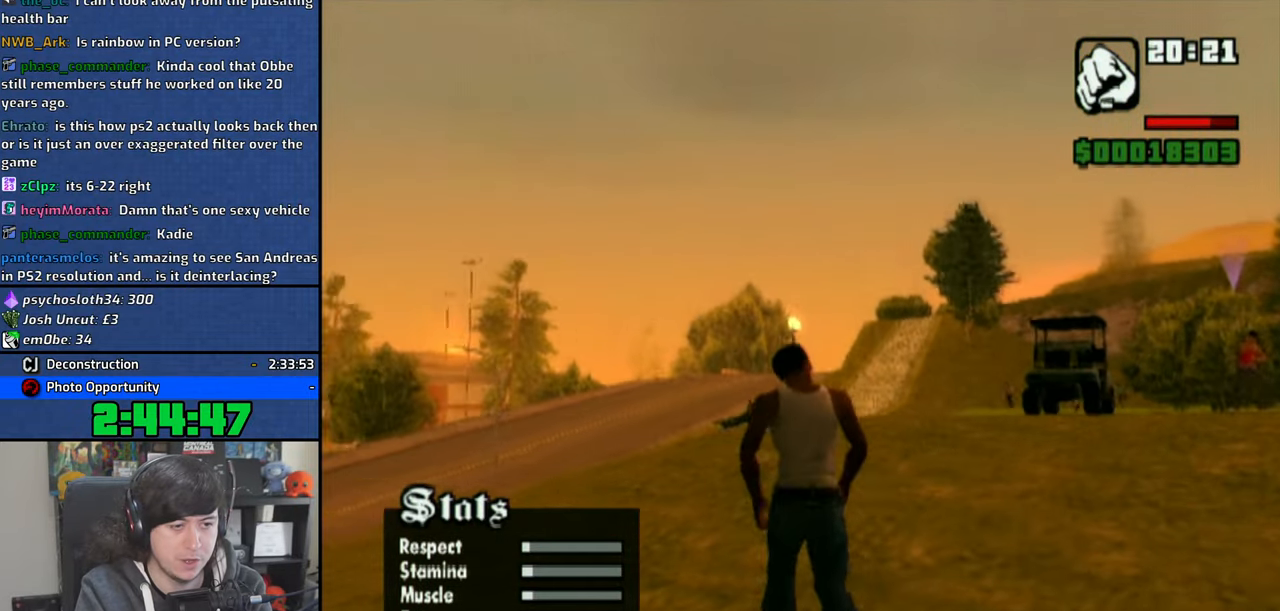
{"dt_ms": 500, "buttons": ["CROSS"], "left_stick": "up", "right_stick": "center", "events": [[16, "CROSS", "up"], [33, "L1", "up"], [83, "CROSS", "down"], [183, "CROSS", "up"], [250, "CROSS", "down"], [350, "CROSS", "up"], [416, "CROSS", "down"]]}
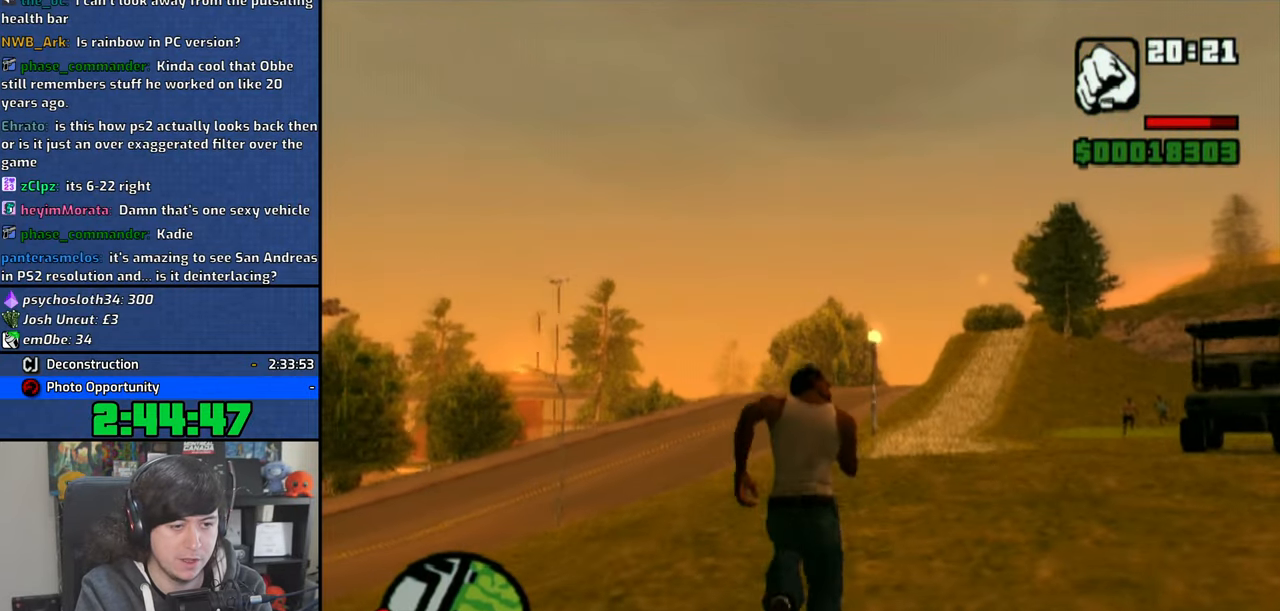
{"dt_ms": 500, "buttons": [], "left_stick": "up", "right_stick": "center", "events": [[16, "CROSS", "up"], [83, "CROSS", "down"], [166, "CROSS", "up"], [250, "CROSS", "down"], [333, "CROSS", "up"], [400, "CROSS", "down"], [500, "CROSS", "up"]]}
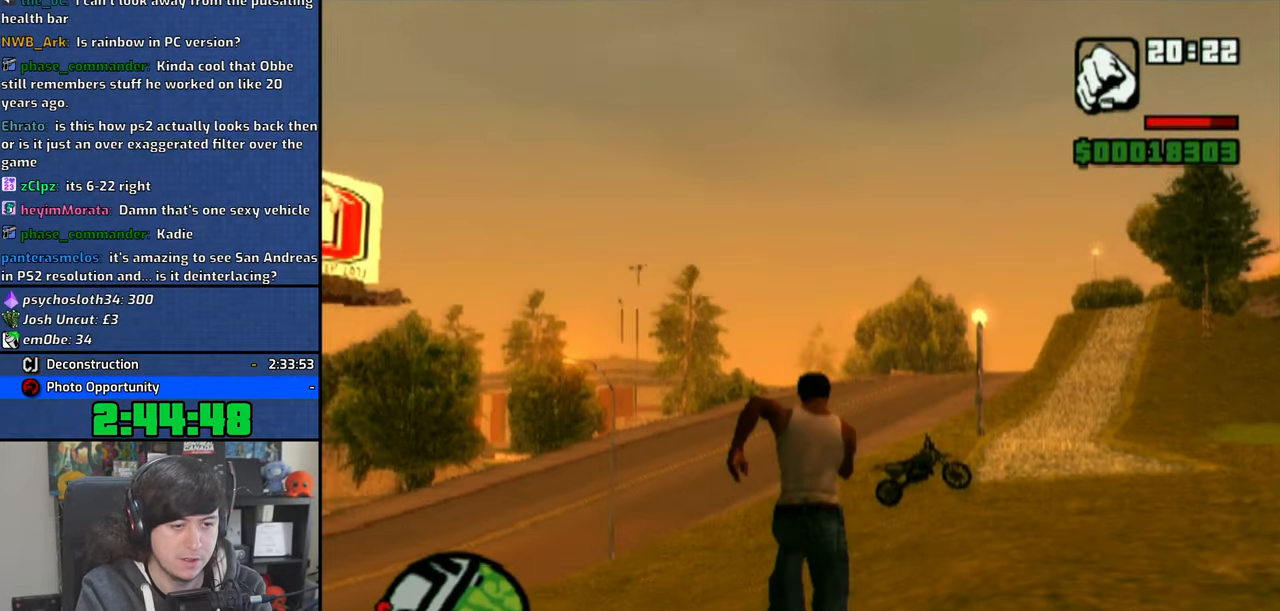
{"dt_ms": 500, "buttons": [], "left_stick": "up", "right_stick": "center", "events": [[66, "CROSS", "down"], [166, "CROSS", "up"], [233, "CROSS", "down"], [250, "left_stick", "up-right"], [316, "CROSS", "up"], [350, "left_stick", "up"], [400, "CROSS", "down"], [500, "CROSS", "up"]]}
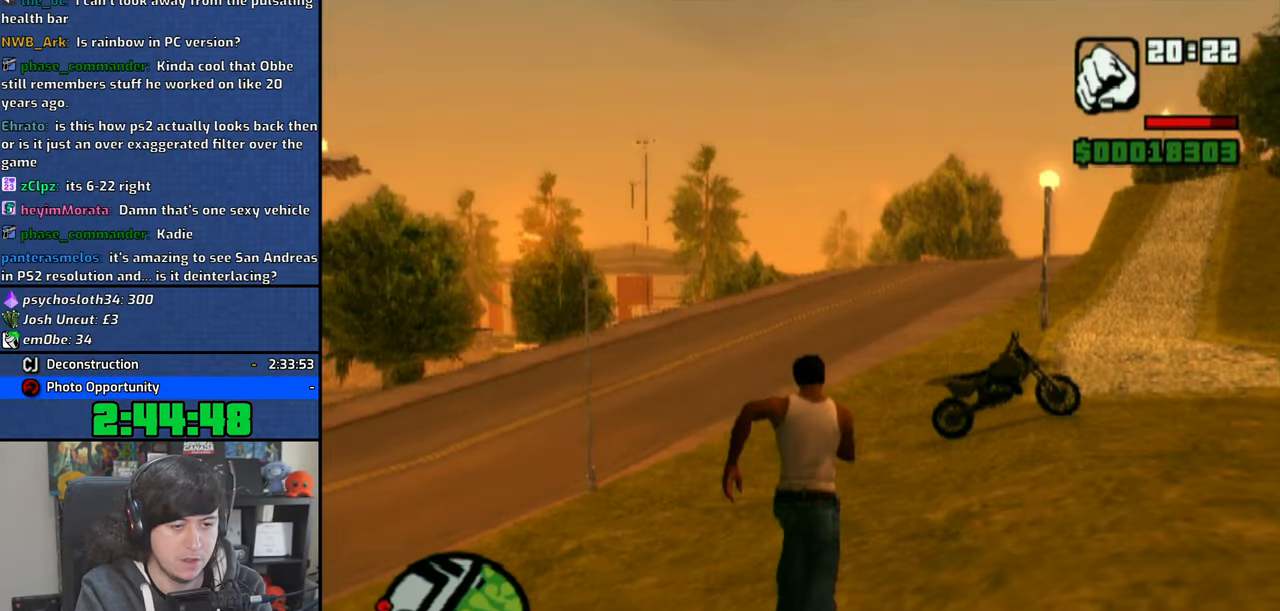
{"dt_ms": 500, "buttons": [], "left_stick": "up", "right_stick": "center", "events": [[66, "CROSS", "down"], [150, "CROSS", "up"], [416, "TRIANGLE", "down"], [500, "TRIANGLE", "up"]]}
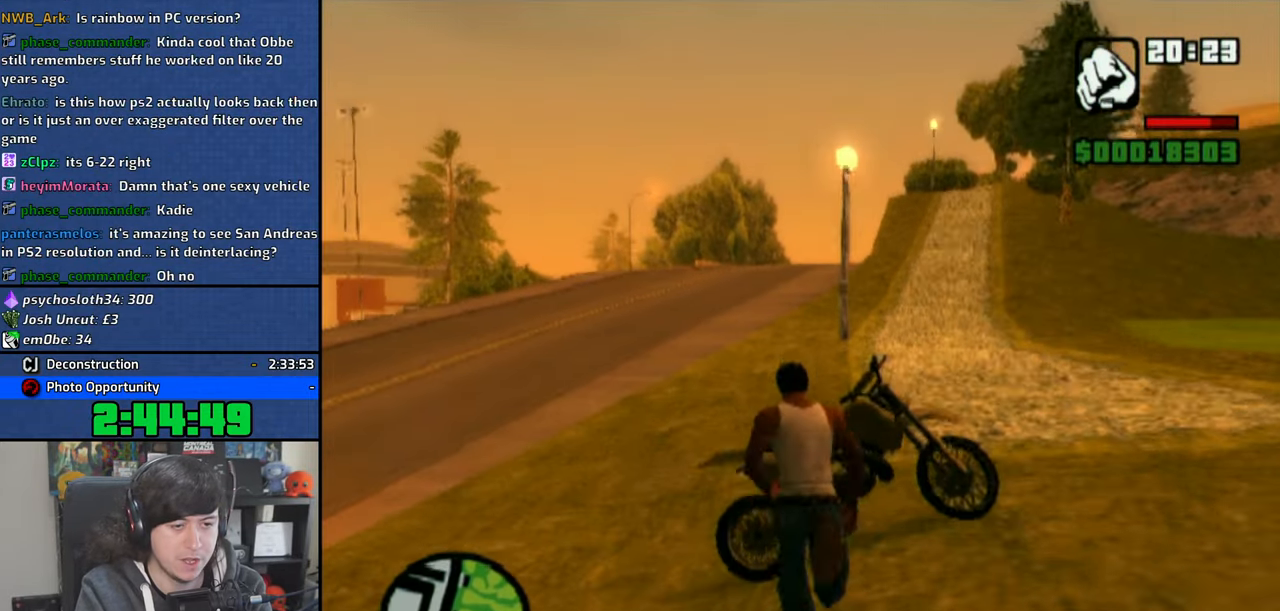
{"dt_ms": 500, "buttons": [], "left_stick": "center", "right_stick": "center", "events": [[33, "left_stick", "center"], [66, "TRIANGLE", "down"], [166, "TRIANGLE", "up"], [233, "TRIANGLE", "down"], [300, "TRIANGLE", "up"]]}
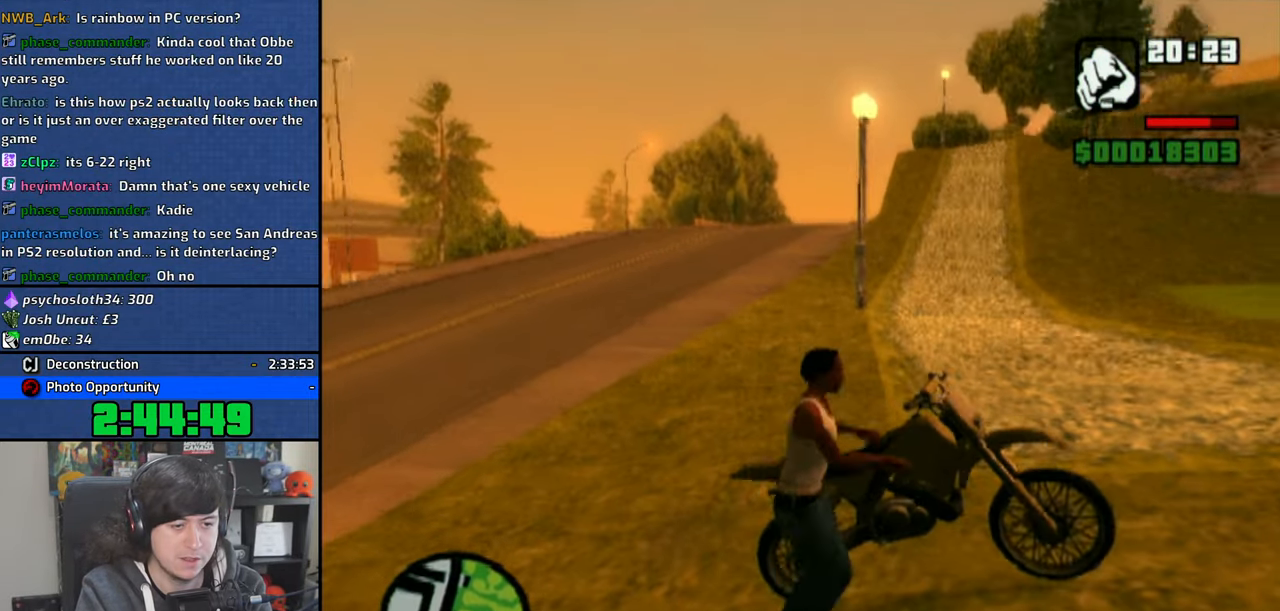
{"dt_ms": 500, "buttons": [], "left_stick": "right", "right_stick": "right", "events": [[16, "left_stick", "right"], [150, "right_stick", "right"]]}
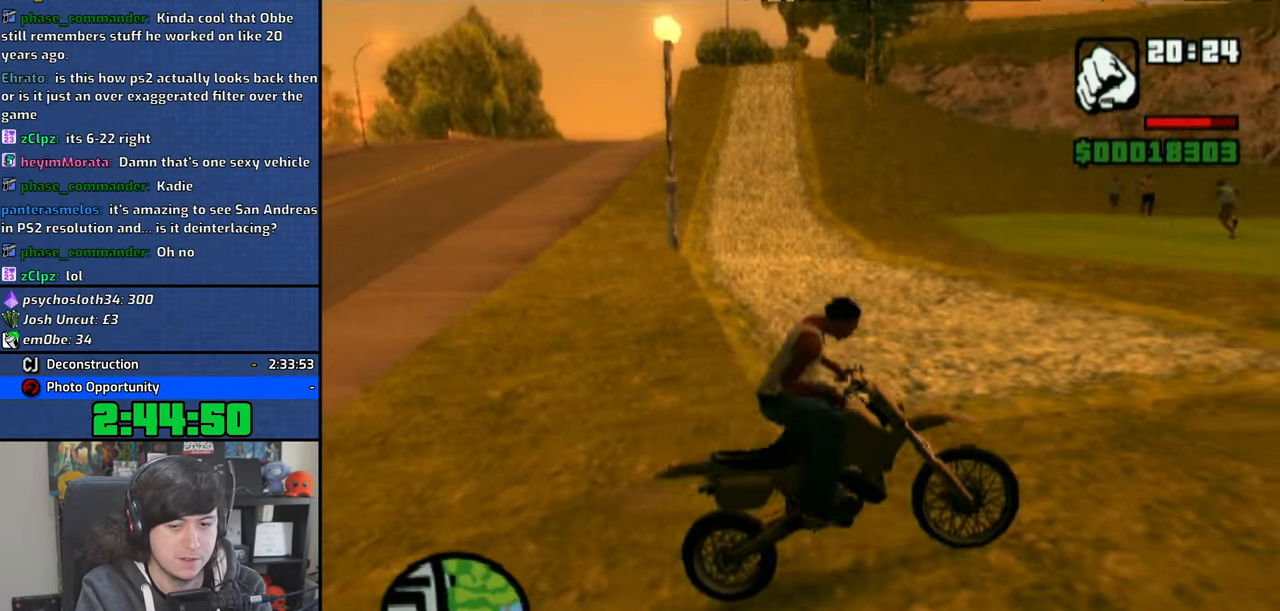
{"dt_ms": 500, "buttons": ["CROSS"], "left_stick": "right", "right_stick": "center", "events": [[83, "right_stick", "center"], [200, "CROSS", "down"], [283, "CROSS", "up"], [350, "CROSS", "down"]]}
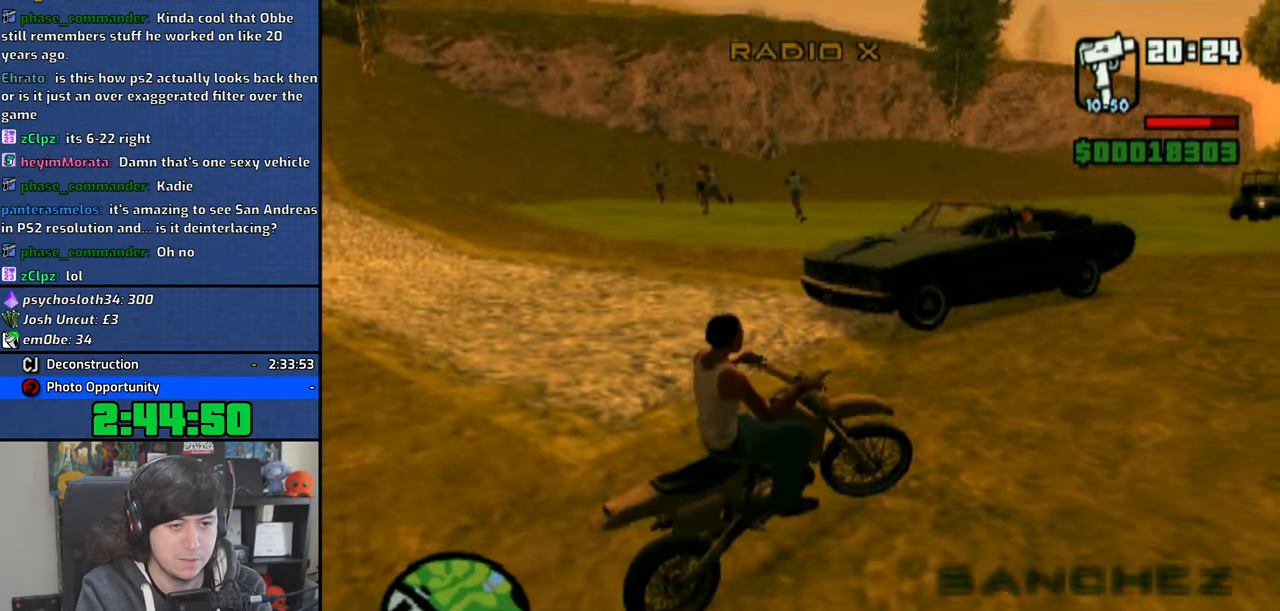
{"dt_ms": 500, "buttons": ["CROSS"], "left_stick": "right", "right_stick": "center", "events": []}
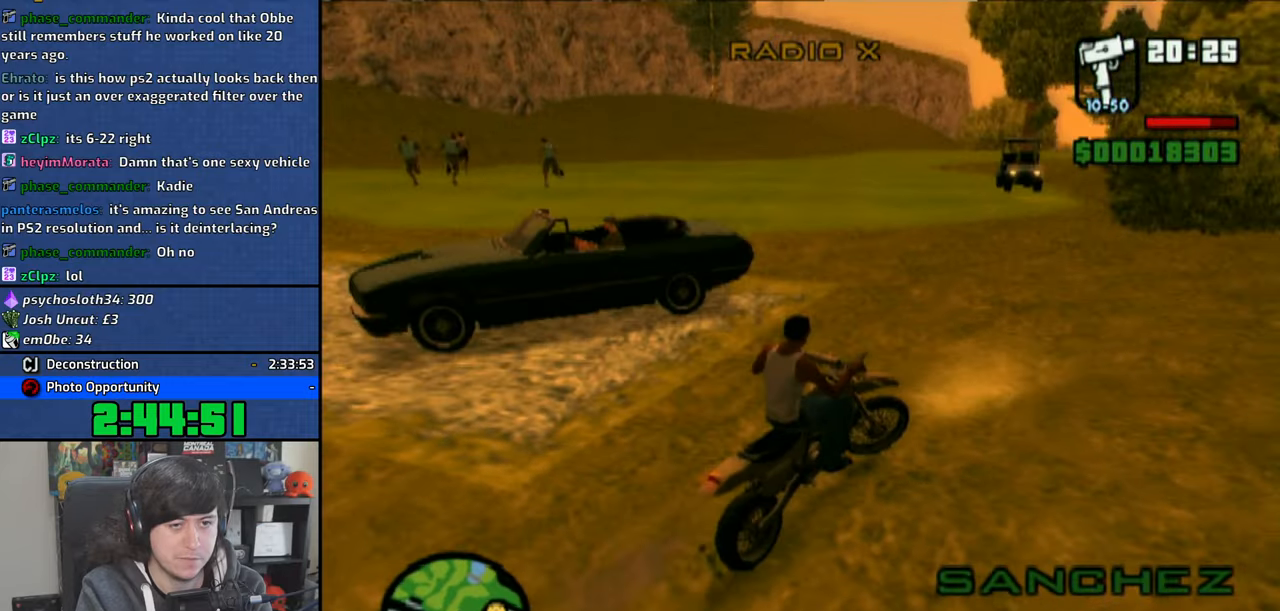
{"dt_ms": 500, "buttons": [], "left_stick": "right", "right_stick": "center", "events": [[500, "CROSS", "up"]]}
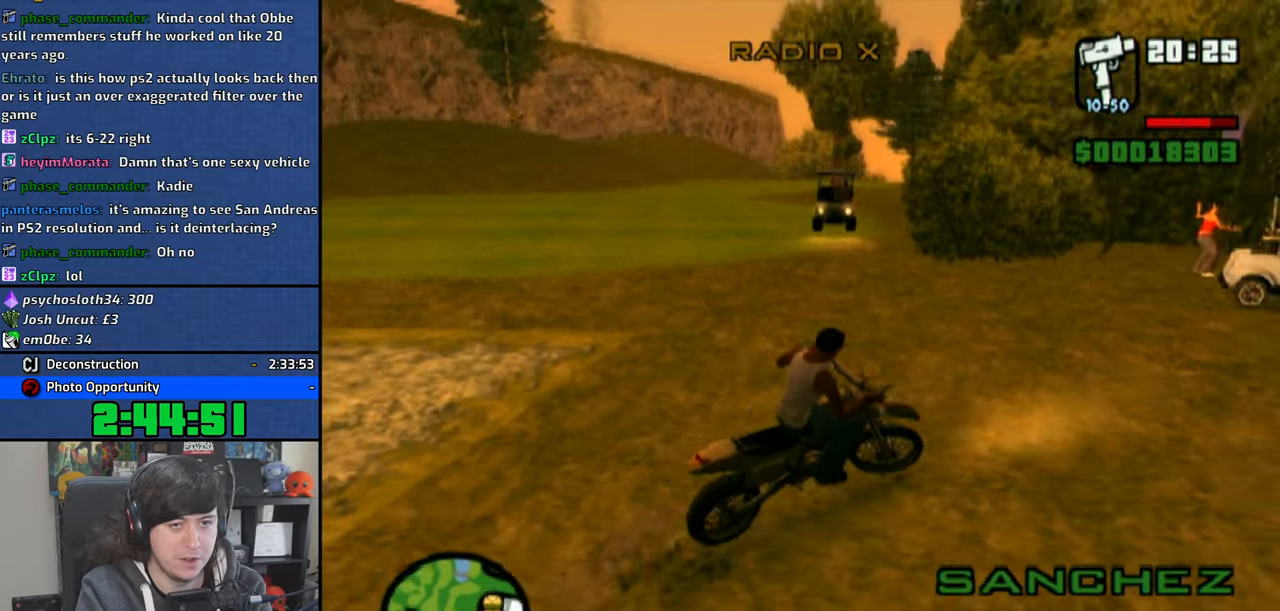
{"dt_ms": 500, "buttons": [], "left_stick": "up-right", "right_stick": "center", "events": [[150, "L2", "down"], [150, "R2", "down"], [166, "CROSS", "down"], [266, "CROSS", "up"], [283, "R2", "up"], [300, "L2", "up"], [333, "CROSS", "down"], [450, "left_stick", "up-right"], [466, "CROSS", "up"]]}
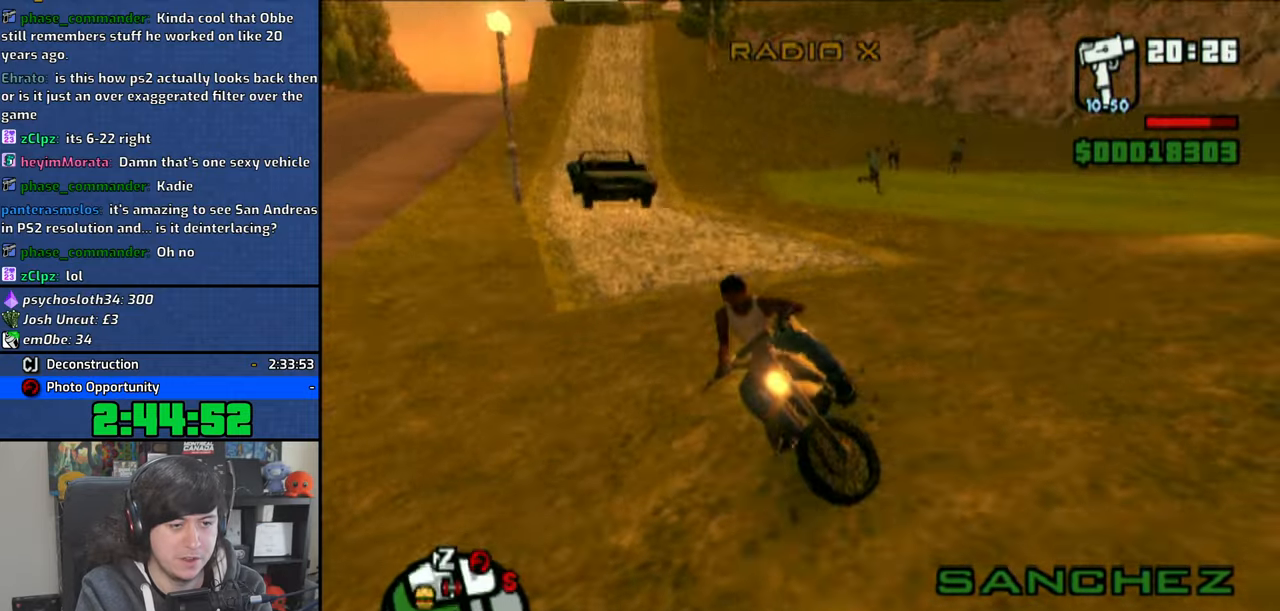
{"dt_ms": 500, "buttons": [], "left_stick": "center", "right_stick": "center", "events": [[33, "CROSS", "down"], [133, "CROSS", "up"], [200, "CROSS", "down"], [283, "left_stick", "center"], [300, "CROSS", "up"], [366, "CROSS", "down"], [450, "CROSS", "up"]]}
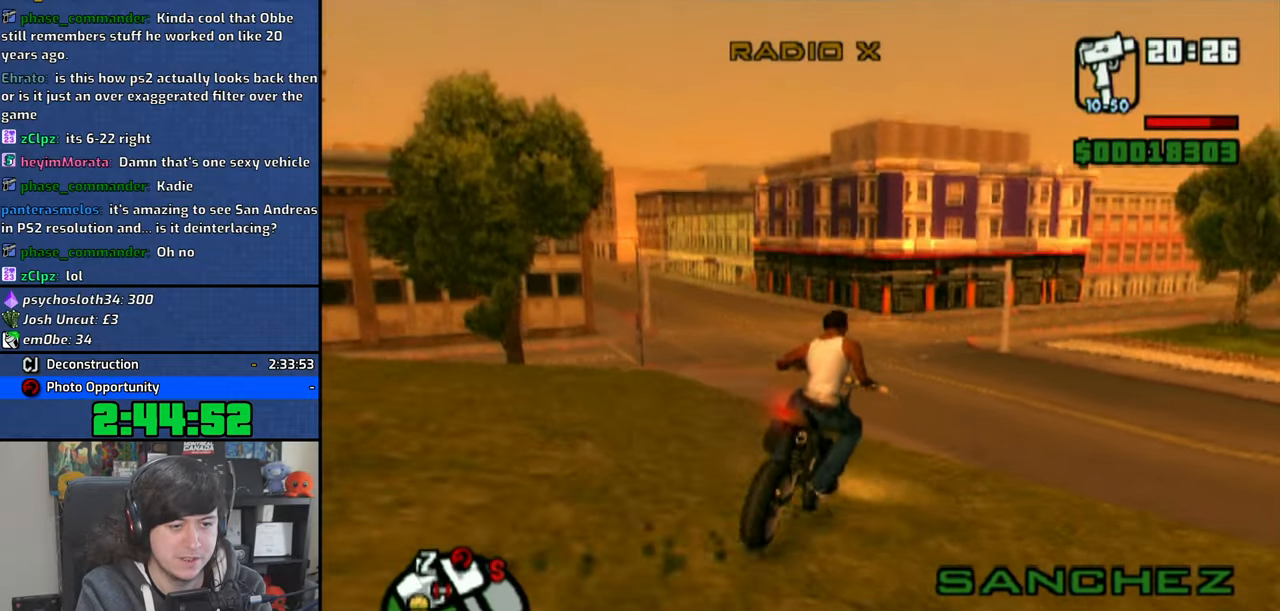
{"dt_ms": 500, "buttons": [], "left_stick": "center", "right_stick": "center", "events": [[33, "CROSS", "down"], [66, "left_stick", "up-left"], [350, "left_stick", "center"], [400, "CROSS", "up"]]}
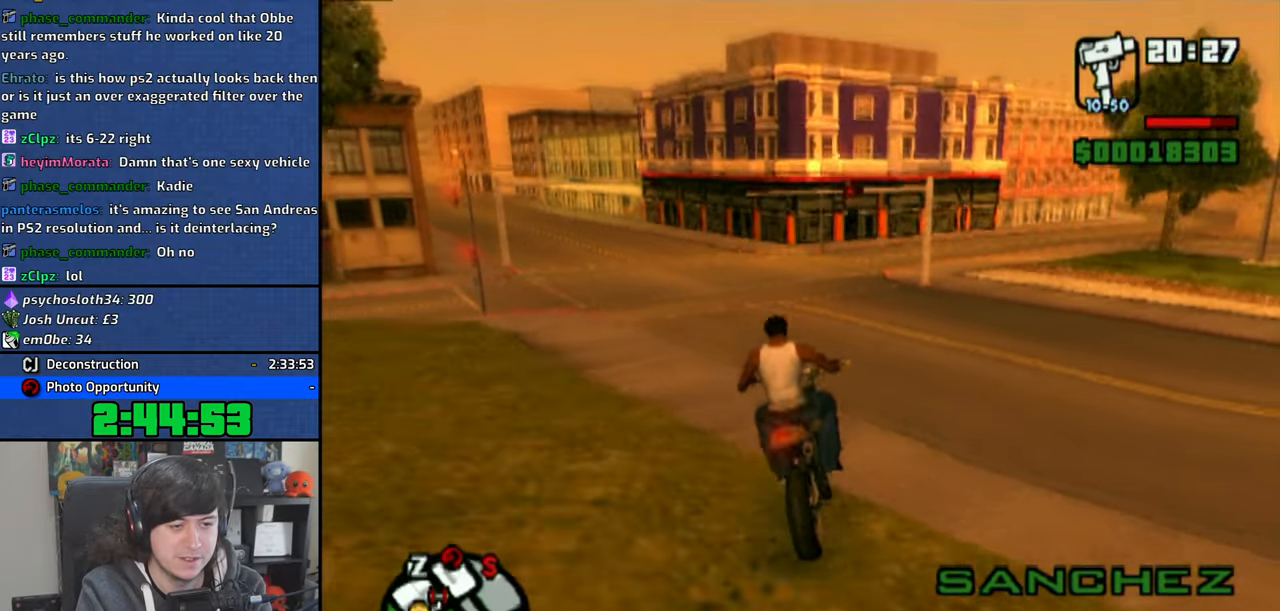
{"dt_ms": 500, "buttons": ["CROSS"], "left_stick": "up-left", "right_stick": "center", "events": [[333, "CROSS", "down"], [333, "left_stick", "up-left"]]}
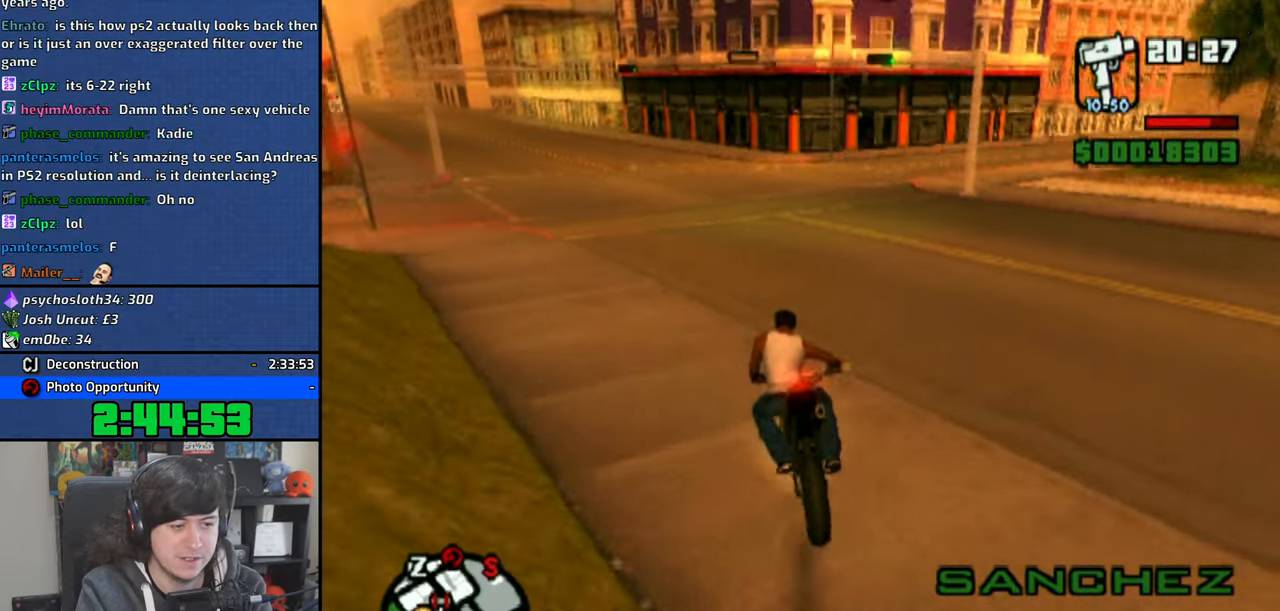
{"dt_ms": 500, "buttons": ["CROSS"], "left_stick": "up-left", "right_stick": "center", "events": []}
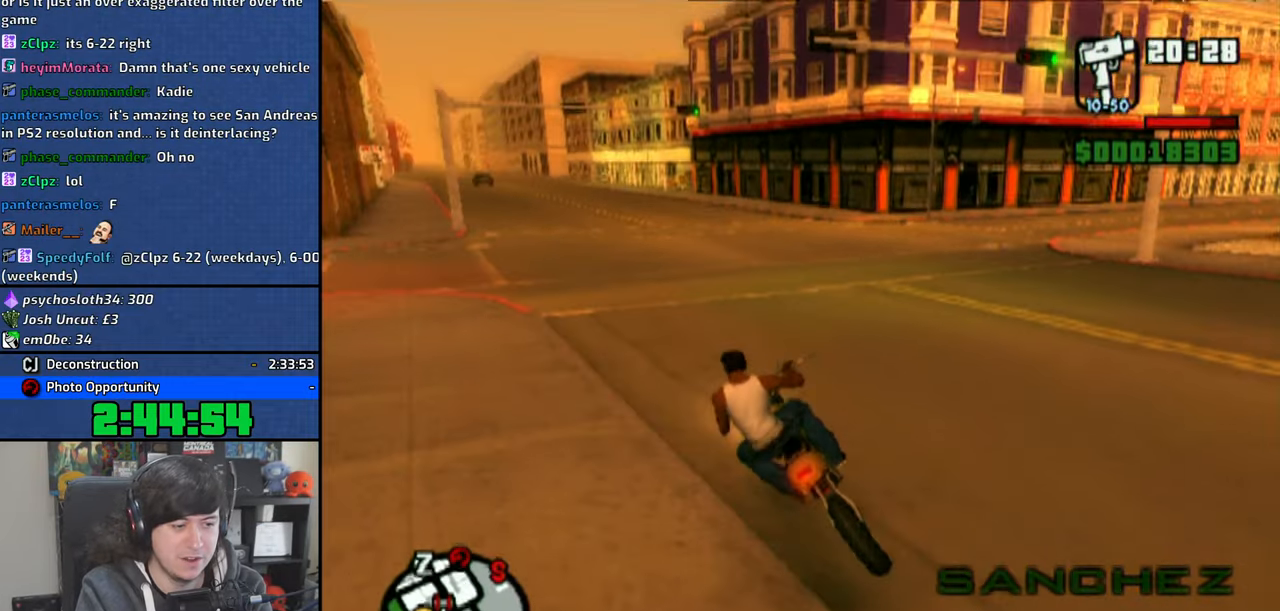
{"dt_ms": 500, "buttons": ["CROSS"], "left_stick": "center", "right_stick": "center", "events": [[433, "left_stick", "center"]]}
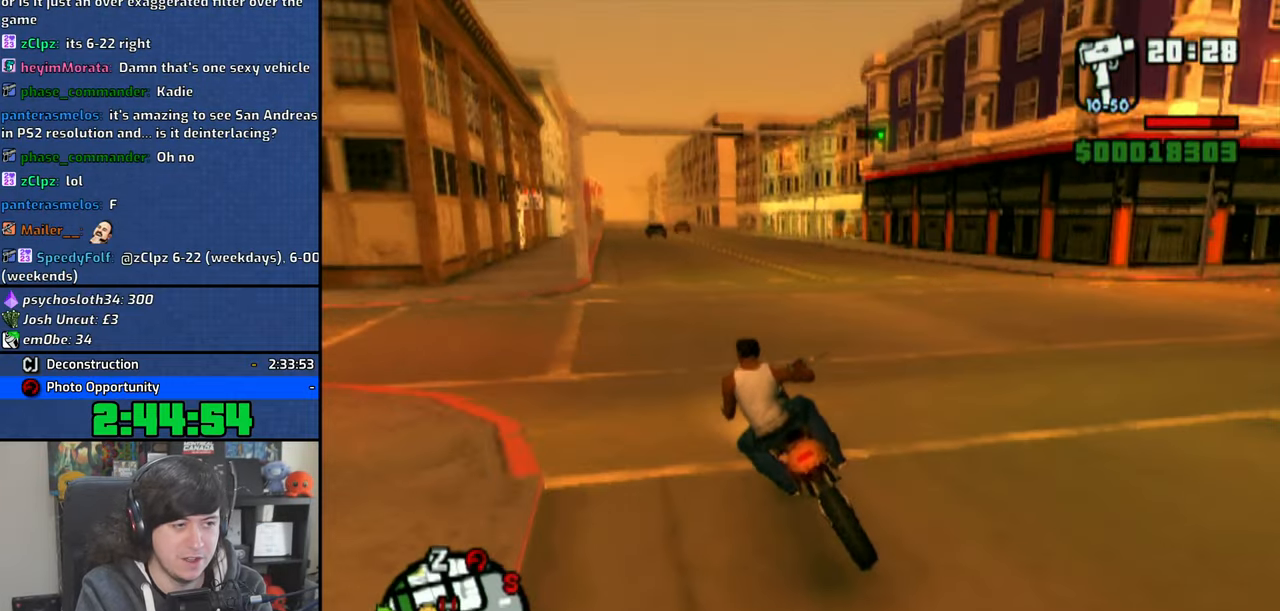
{"dt_ms": 500, "buttons": ["CROSS"], "left_stick": "center", "right_stick": "center", "events": [[50, "left_stick", "up"], [166, "left_stick", "center"], [233, "left_stick", "up"], [333, "left_stick", "center"]]}
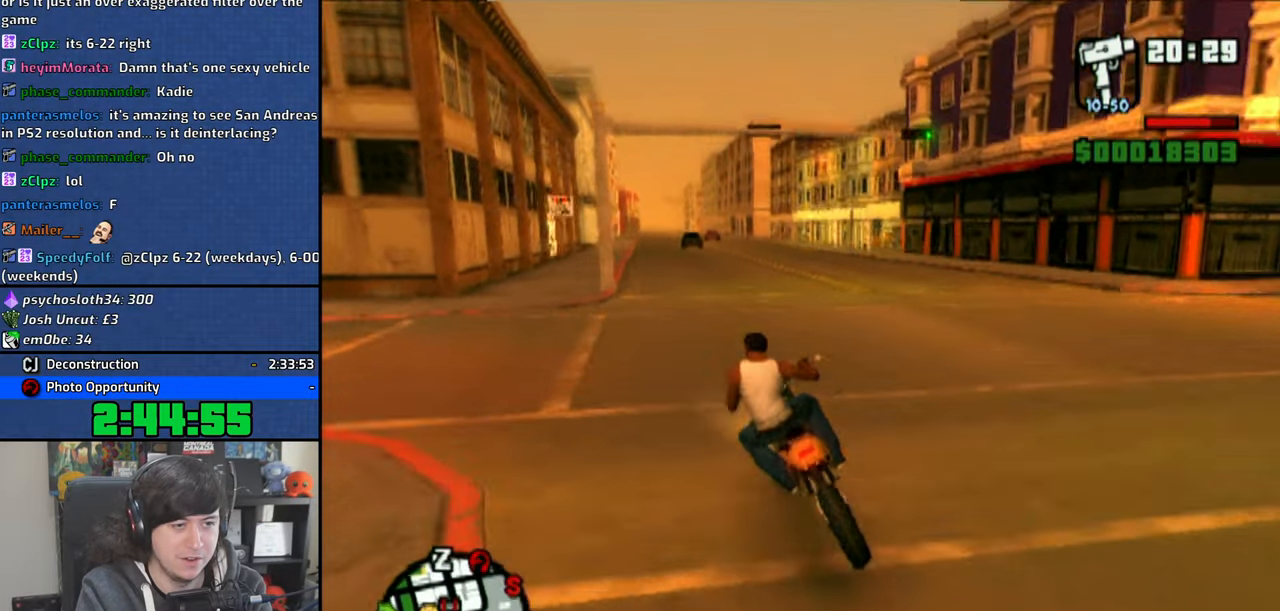
{"dt_ms": 500, "buttons": ["CROSS"], "left_stick": "center", "right_stick": "center", "events": [[16, "CROSS", "up"], [100, "CROSS", "down"], [133, "left_stick", "up-left"], [200, "CROSS", "up"], [250, "CROSS", "down"], [466, "left_stick", "center"]]}
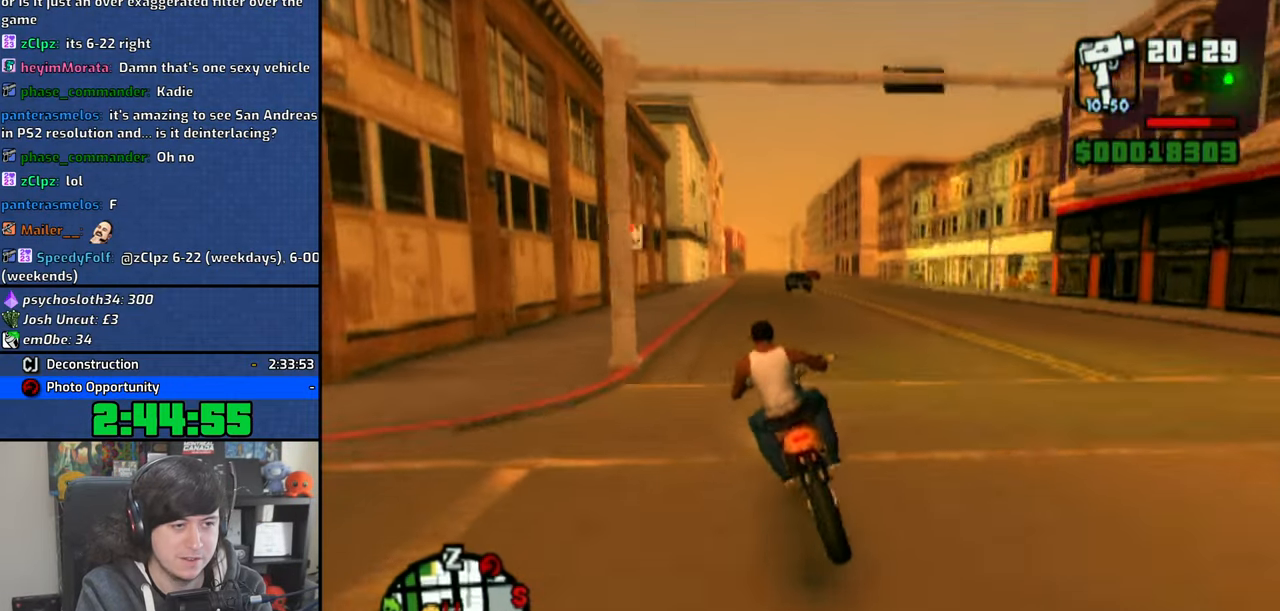
{"dt_ms": 500, "buttons": ["SQUARE"], "left_stick": "center", "right_stick": "center", "events": [[83, "CROSS", "up"], [500, "SQUARE", "down"]]}
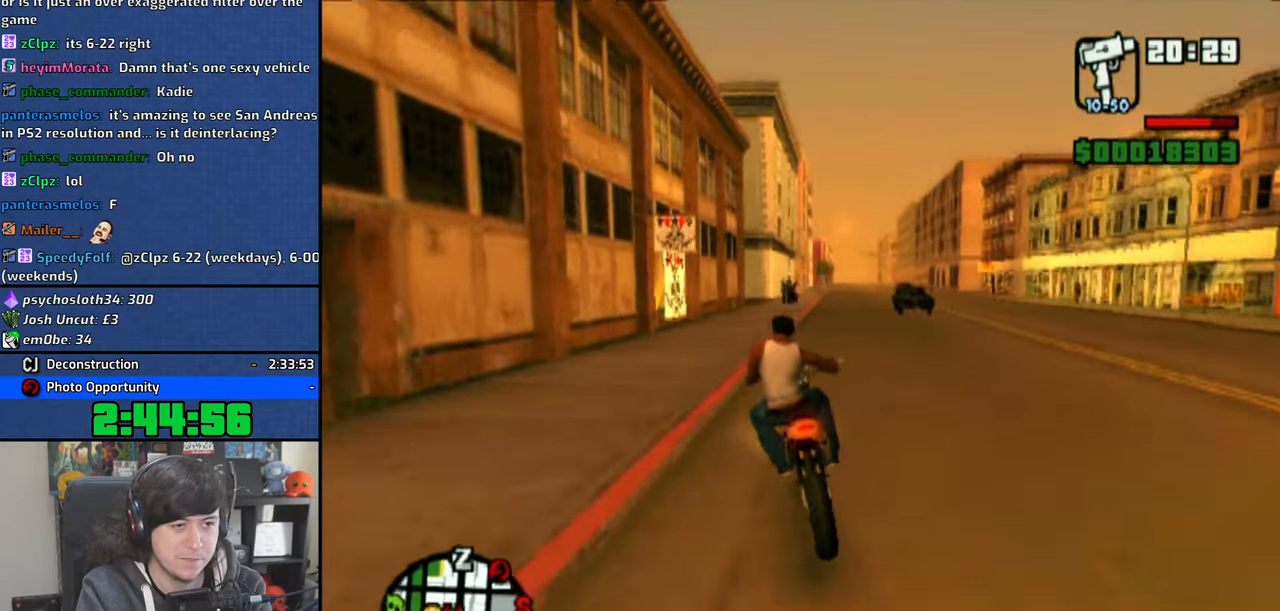
{"dt_ms": 500, "buttons": ["SQUARE"], "left_stick": "center", "right_stick": "center", "events": [[66, "SQUARE", "up"], [133, "SQUARE", "down"], [250, "SQUARE", "up"], [283, "SQUARE", "down"]]}
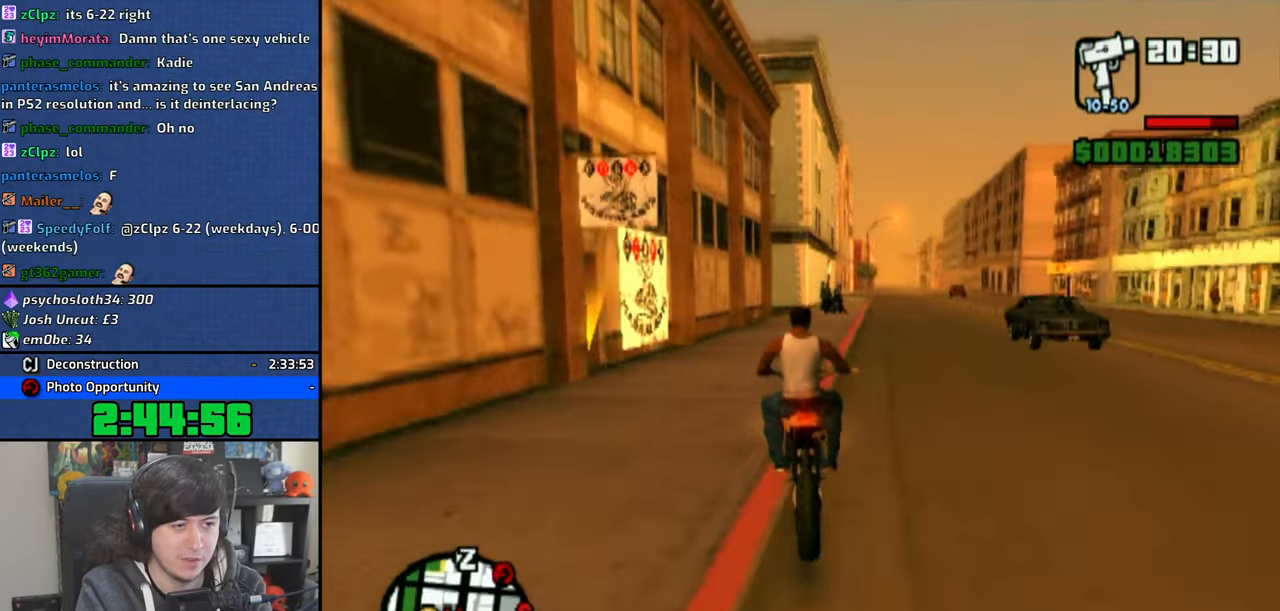
{"dt_ms": 500, "buttons": ["TRIANGLE"], "left_stick": "center", "right_stick": "center", "events": [[133, "left_stick", "down"], [200, "SQUARE", "up"], [200, "left_stick", "center"], [250, "TRIANGLE", "down"], [400, "TRIANGLE", "up"], [466, "TRIANGLE", "down"]]}